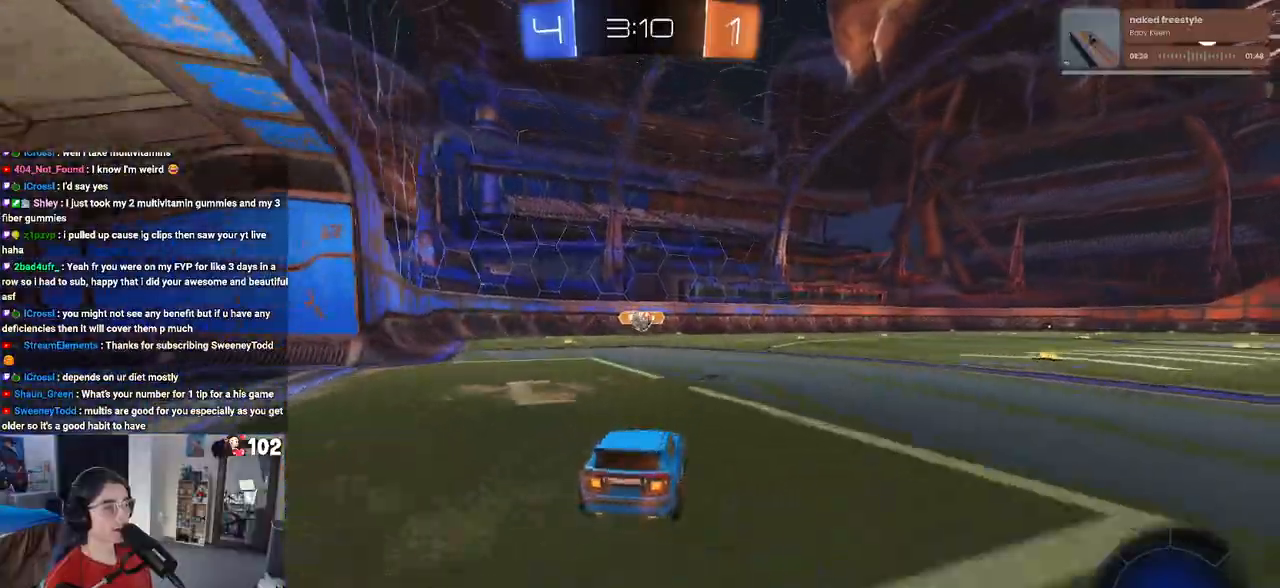
Gameplay with a controller (PlayStation layout); each line is a JSON object with the inputs held at the frame after it. "events" lists button and stick changes between this image and that frame as [ms after this image, input, new state], when the widget could be followed in between.
{"buttons": ["CROSS", "R1", "R2"], "left_stick": "down", "right_stick": "center", "events": [[133, "left_stick", "left"], [250, "left_stick", "center"], [300, "left_stick", "right"], [350, "CROSS", "down"], [383, "left_stick", "down"], [483, "R1", "down"]]}
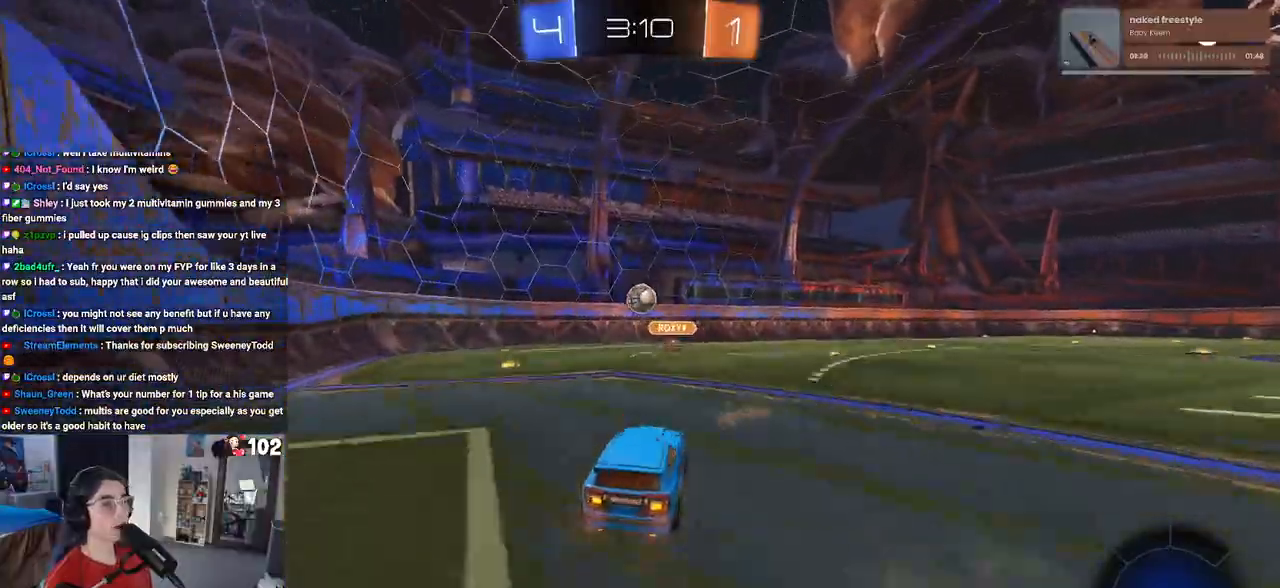
{"buttons": ["R1", "R2"], "left_stick": "up", "right_stick": "center", "events": [[17, "CROSS", "up"], [17, "left_stick", "center"], [33, "CROSS", "down"], [150, "left_stick", "up"], [167, "CROSS", "up"], [217, "R1", "up"], [417, "R1", "down"]]}
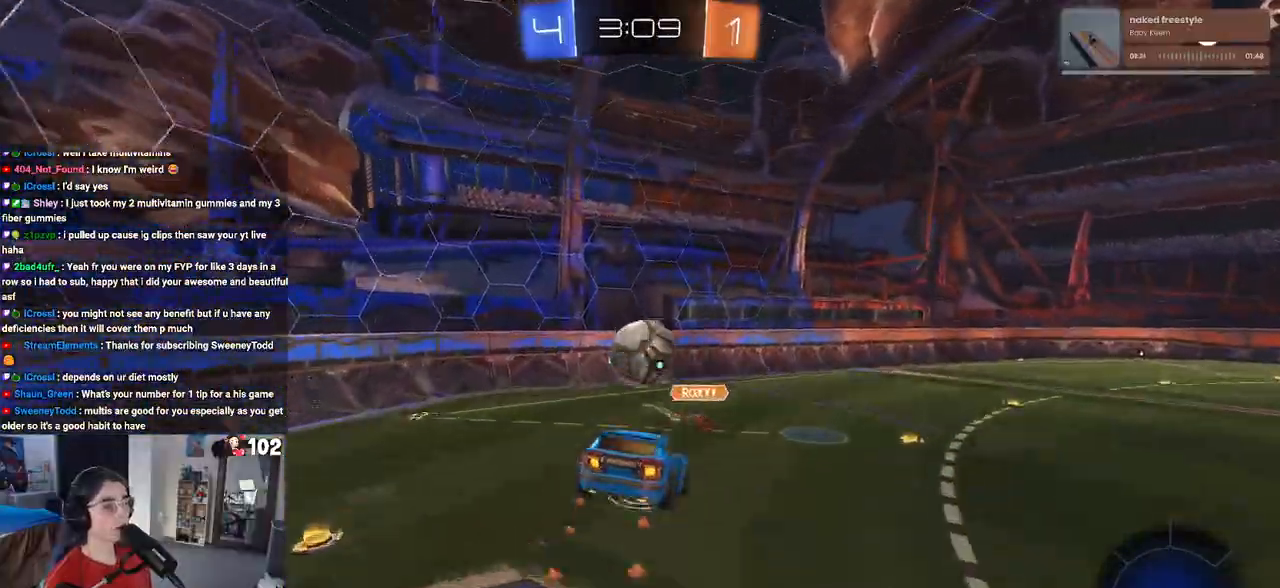
{"buttons": ["R2"], "left_stick": "center", "right_stick": "center", "events": [[17, "left_stick", "center"], [167, "left_stick", "down"], [367, "R1", "up"], [417, "left_stick", "center"]]}
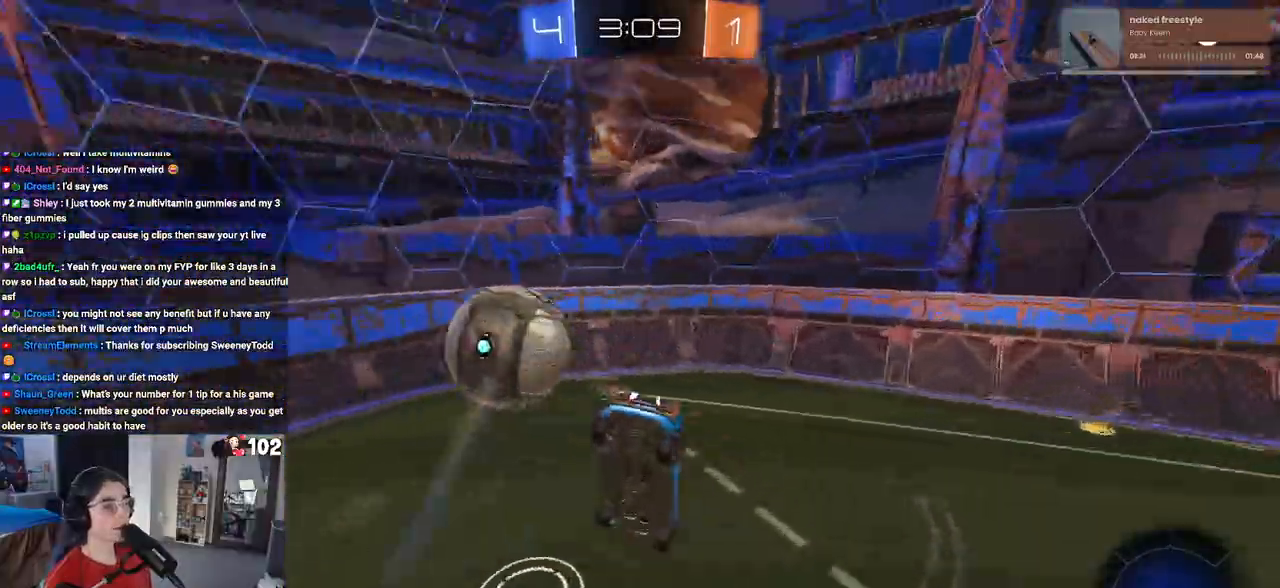
{"buttons": ["R2"], "left_stick": "right", "right_stick": "center", "events": [[133, "left_stick", "down"], [217, "left_stick", "down-right"], [283, "R1", "down"], [300, "TRIANGLE", "down"], [383, "TRIANGLE", "up"], [400, "R1", "up"], [467, "left_stick", "right"]]}
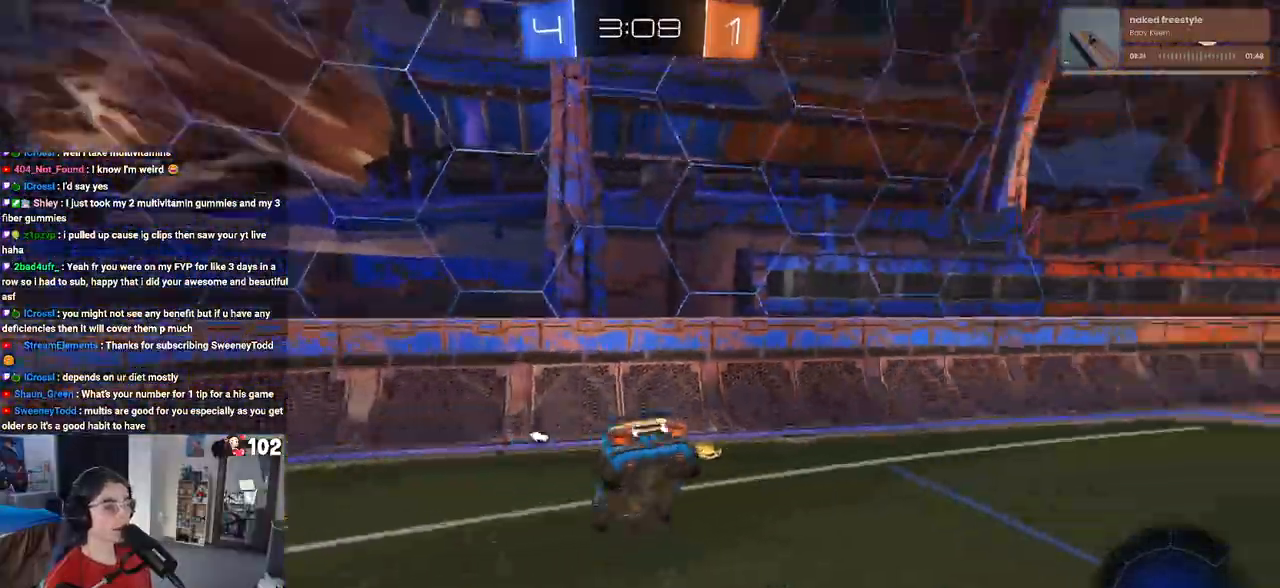
{"buttons": ["TRIANGLE", "R2"], "left_stick": "right", "right_stick": "center", "events": [[67, "left_stick", "center"], [83, "SQUARE", "down"], [217, "SQUARE", "up"], [383, "left_stick", "right"], [417, "TRIANGLE", "down"]]}
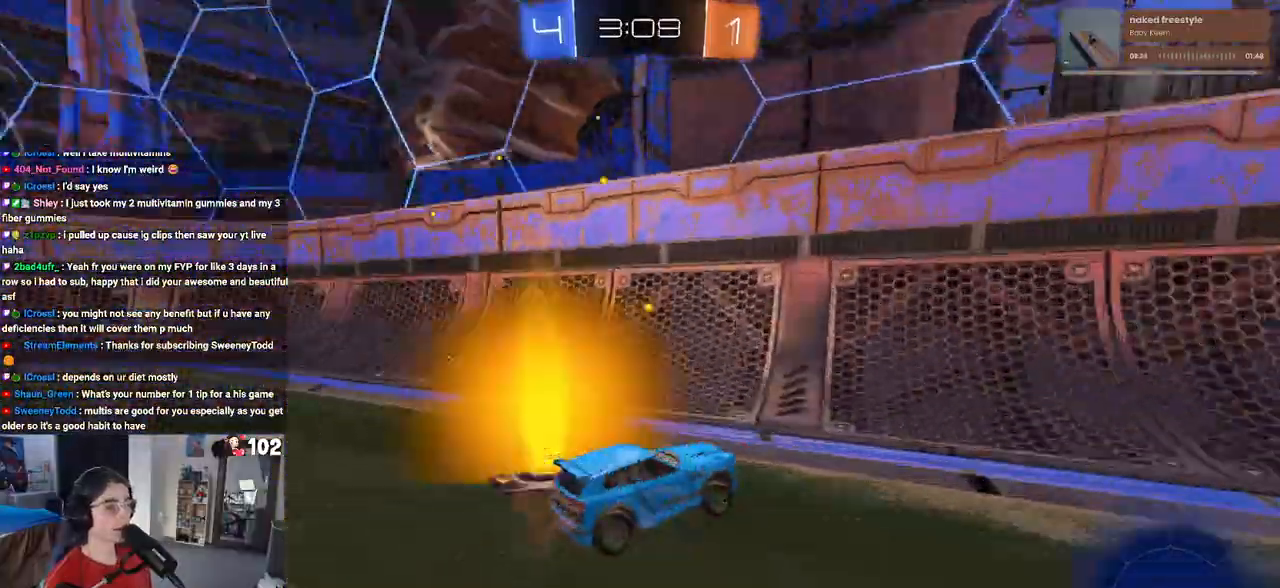
{"buttons": ["R2"], "left_stick": "right", "right_stick": "center", "events": [[50, "TRIANGLE", "up"]]}
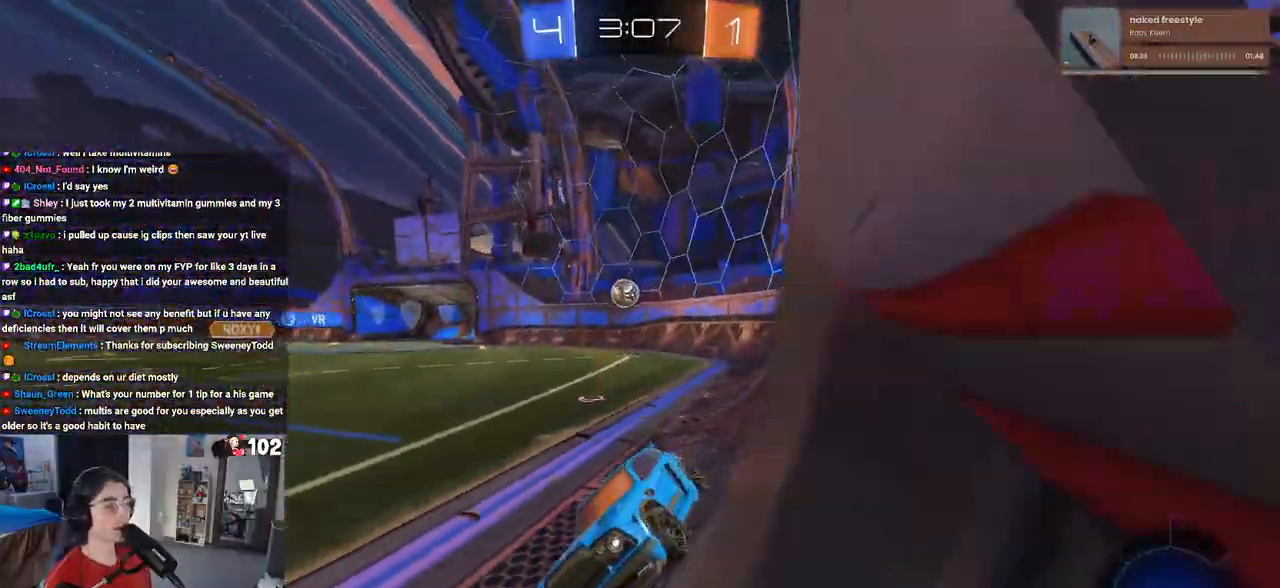
{"buttons": ["R2"], "left_stick": "center", "right_stick": "center", "events": [[283, "left_stick", "center"]]}
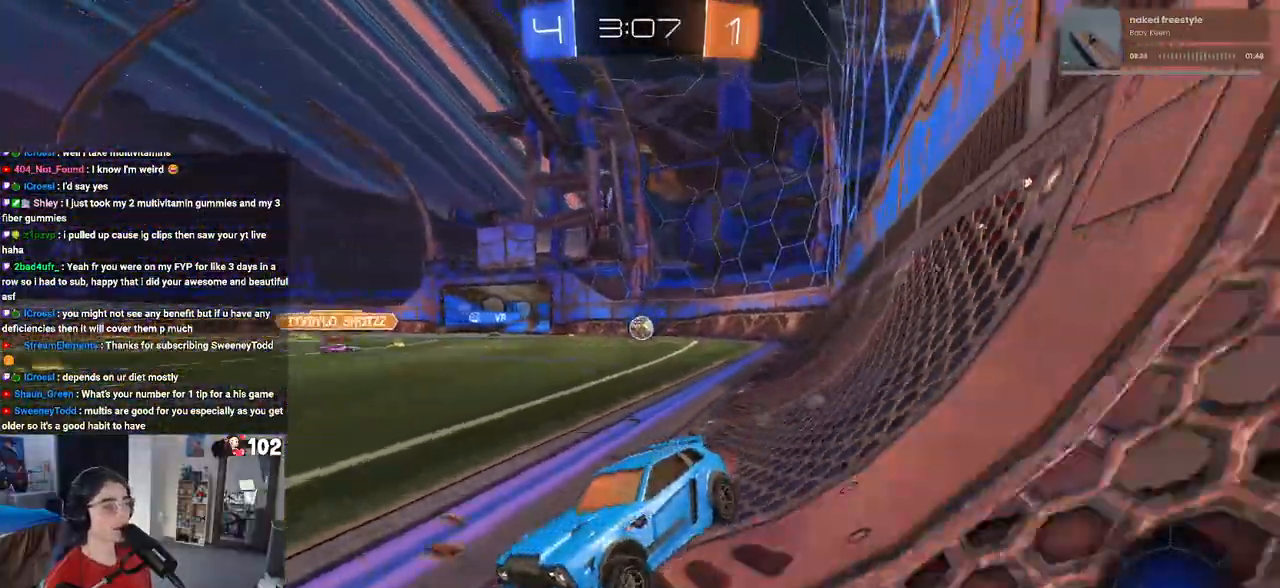
{"buttons": ["R2"], "left_stick": "right", "right_stick": "center", "events": [[183, "left_stick", "right"], [333, "left_stick", "center"], [417, "left_stick", "right"]]}
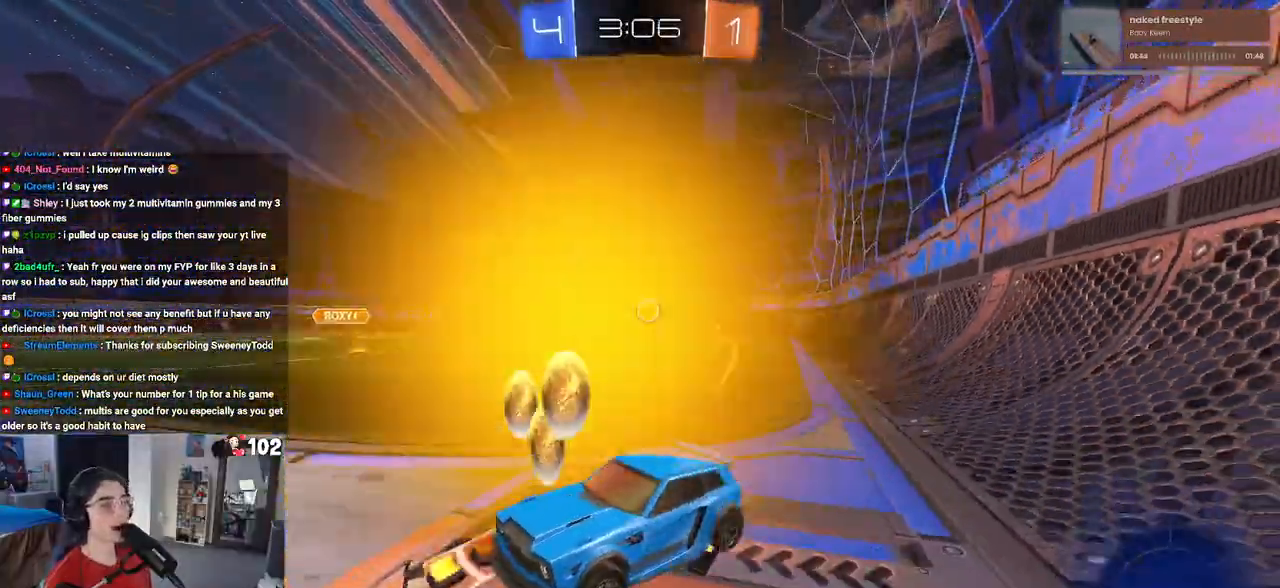
{"buttons": ["R2"], "left_stick": "right", "right_stick": "center", "events": []}
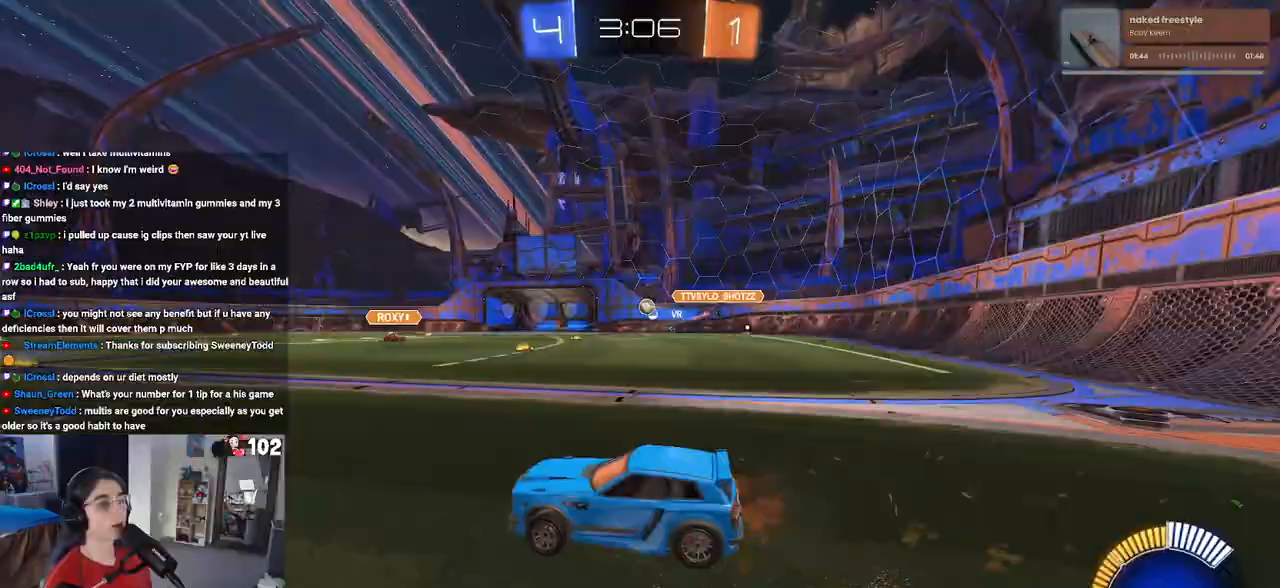
{"buttons": ["R1", "R2"], "left_stick": "right", "right_stick": "center", "events": [[433, "R1", "down"]]}
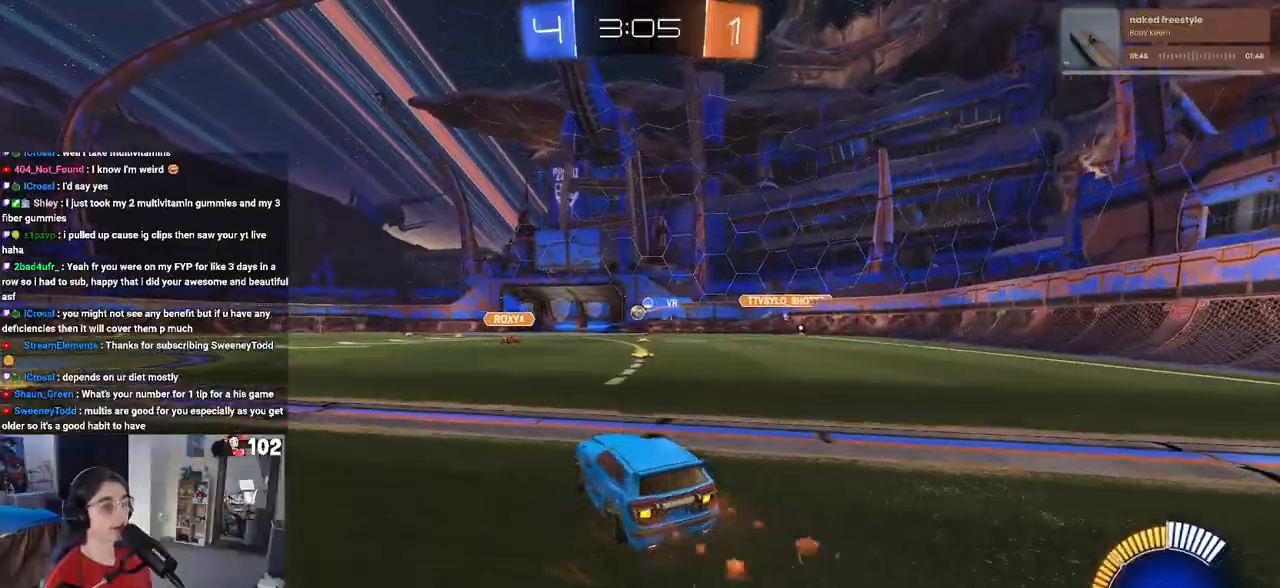
{"buttons": ["R1", "R2"], "left_stick": "left", "right_stick": "center", "events": [[200, "left_stick", "center"], [417, "left_stick", "left"]]}
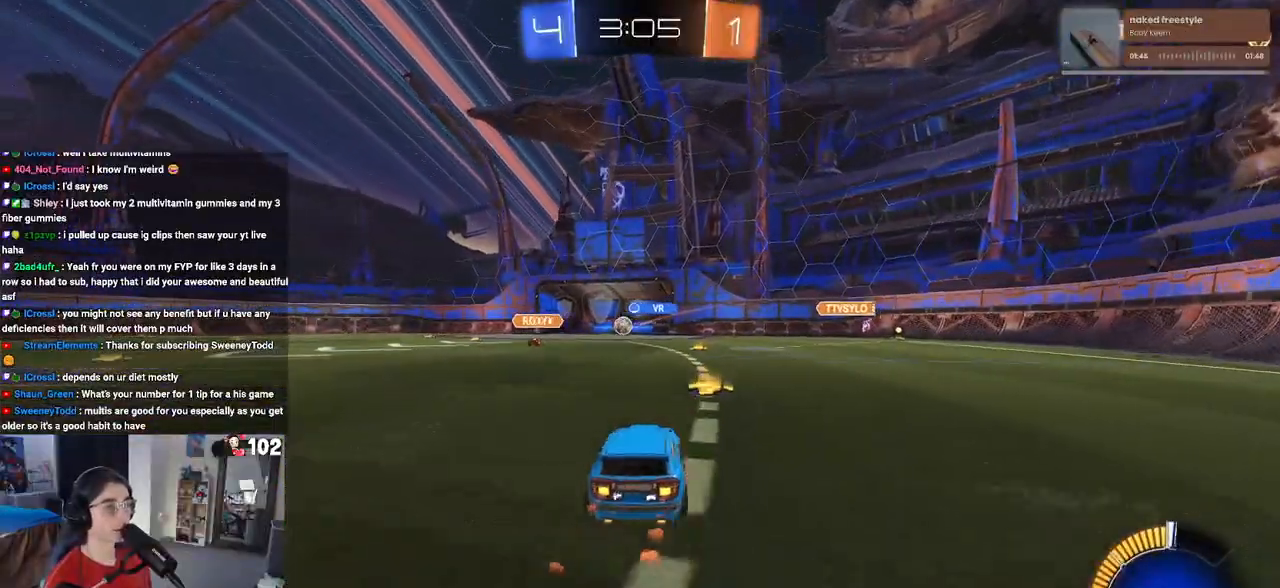
{"buttons": ["R2"], "left_stick": "center", "right_stick": "center", "events": [[100, "left_stick", "center"], [333, "R1", "up"]]}
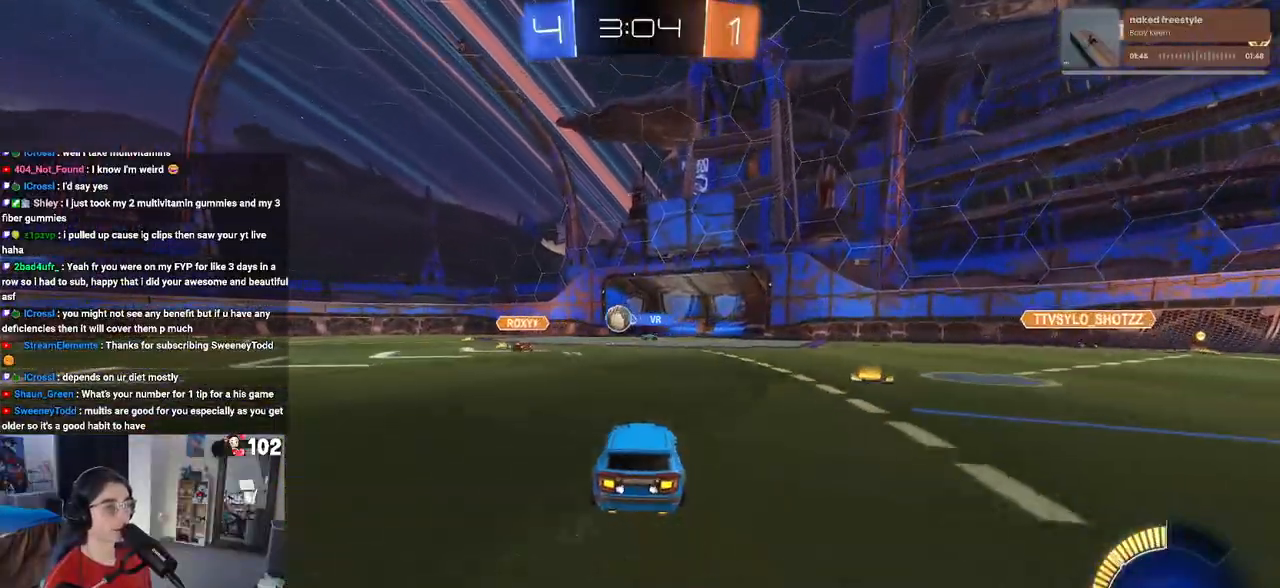
{"buttons": ["R2"], "left_stick": "center", "right_stick": "center", "events": []}
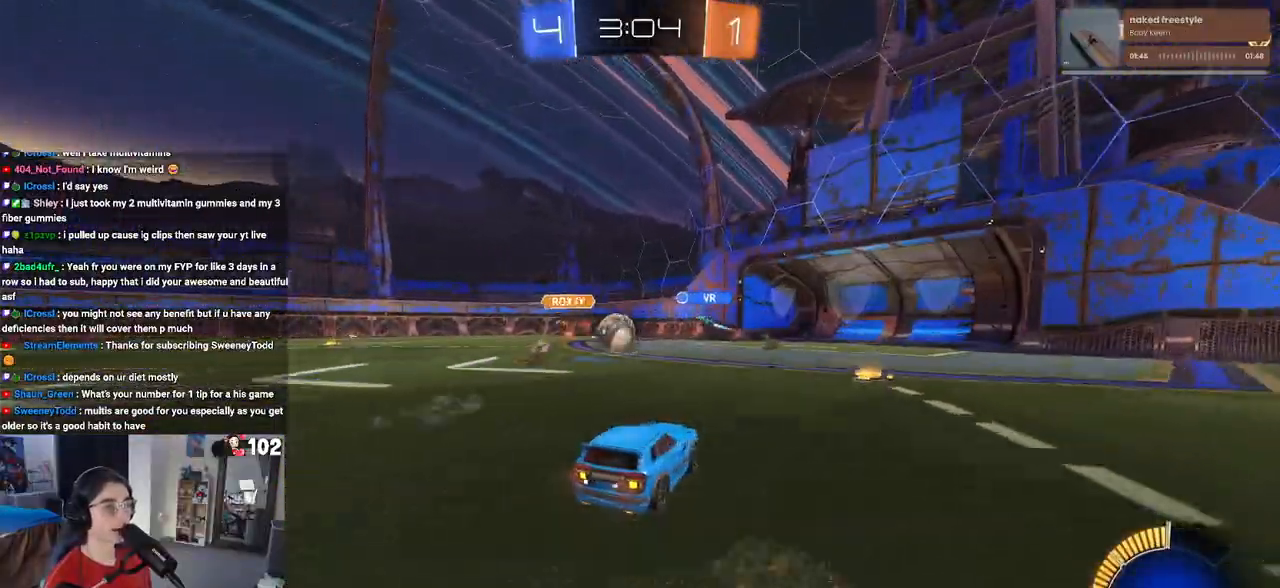
{"buttons": ["R2"], "left_stick": "center", "right_stick": "center", "events": [[283, "left_stick", "left"], [450, "left_stick", "center"]]}
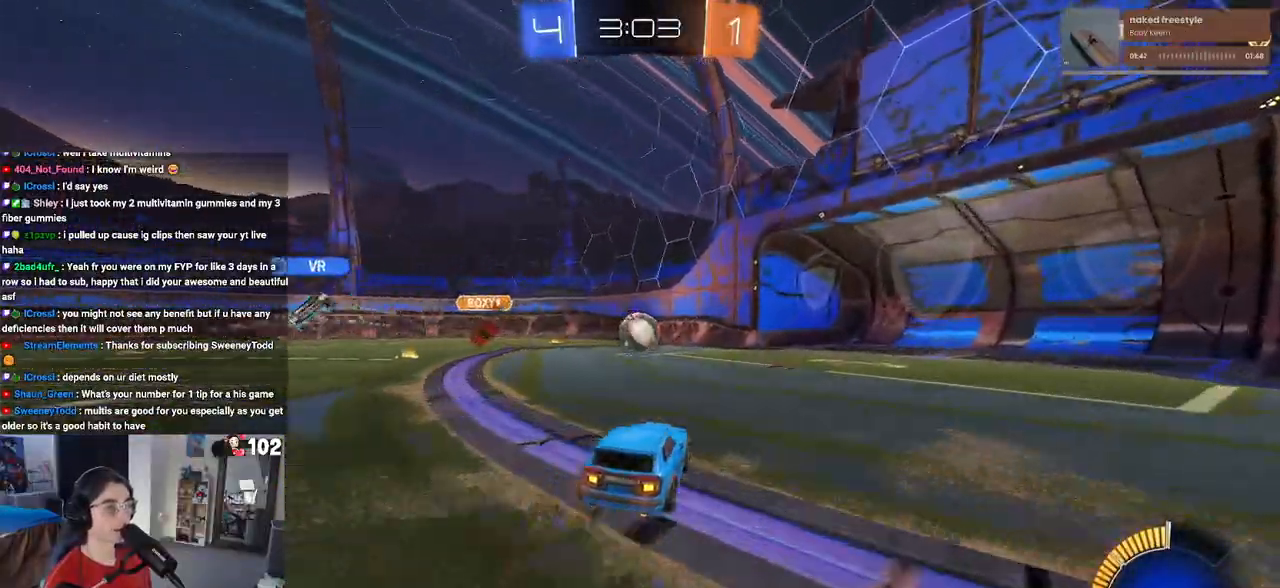
{"buttons": ["R2"], "left_stick": "center", "right_stick": "center", "events": []}
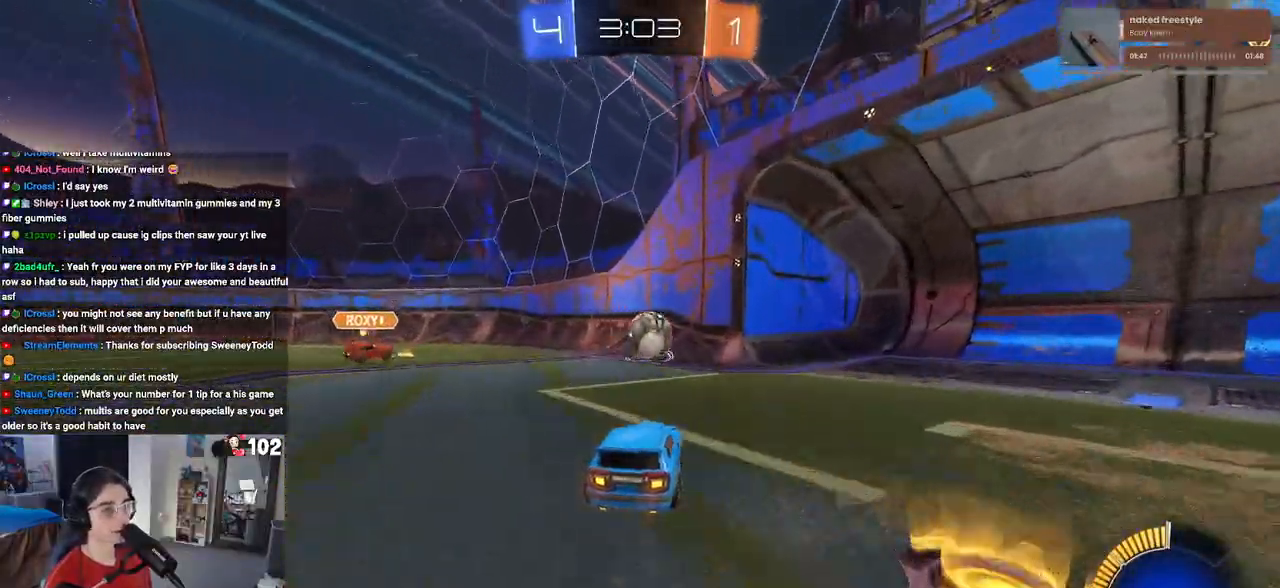
{"buttons": ["R2"], "left_stick": "center", "right_stick": "center", "events": []}
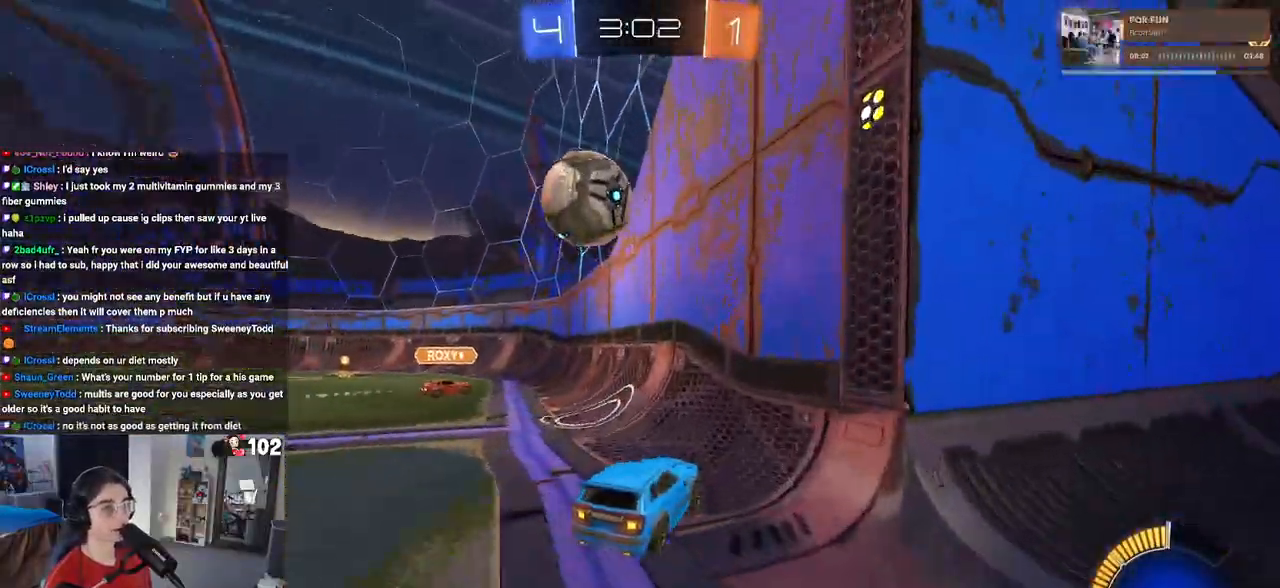
{"buttons": ["CROSS", "R1", "R2"], "left_stick": "up-left", "right_stick": "center", "events": [[150, "R1", "down"], [417, "CROSS", "down"], [417, "left_stick", "up-left"]]}
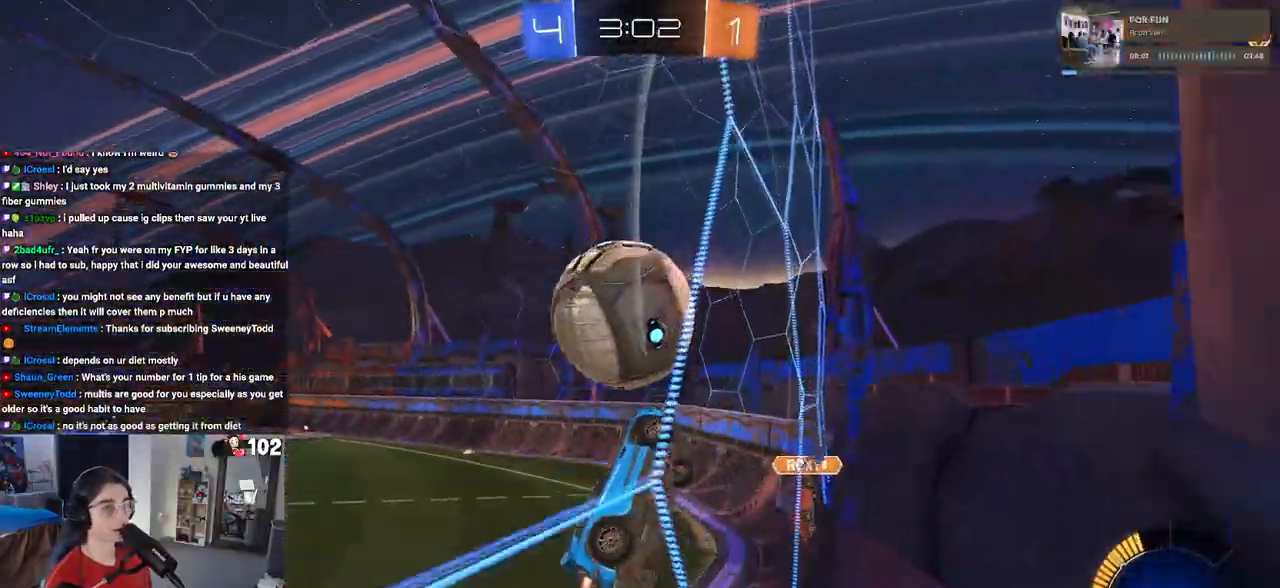
{"buttons": ["R1", "R2"], "left_stick": "down", "right_stick": "center", "events": [[17, "CROSS", "up"], [67, "CROSS", "down"], [150, "left_stick", "down"], [217, "CROSS", "up"]]}
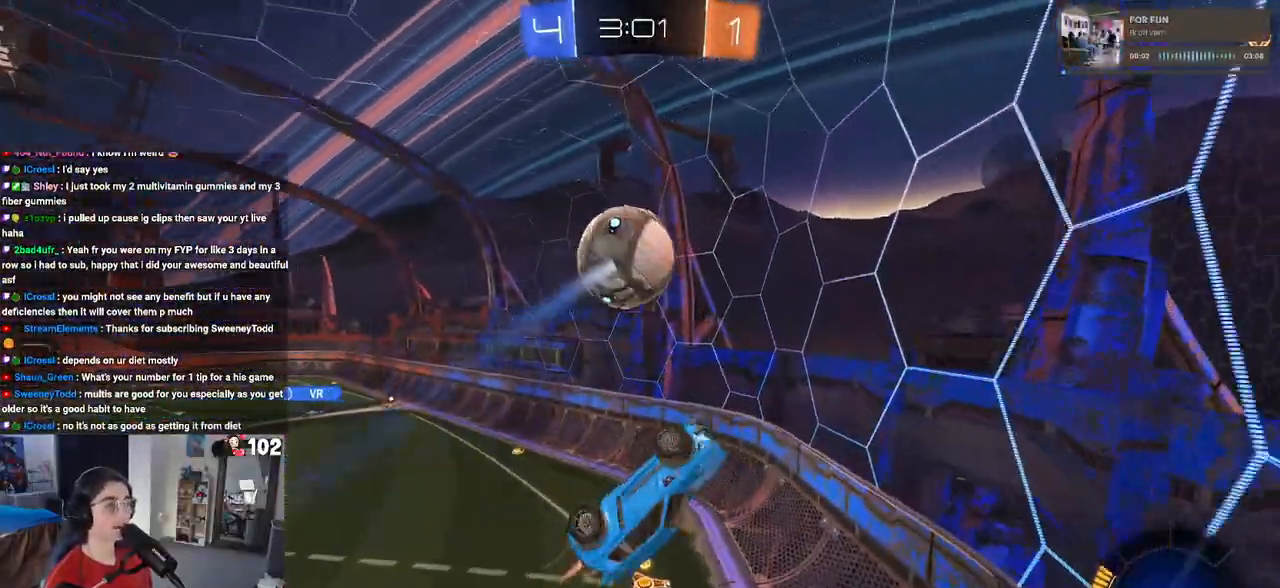
{"buttons": ["L1", "R2"], "left_stick": "down", "right_stick": "center", "events": [[133, "left_stick", "left"], [250, "R1", "up"], [300, "left_stick", "down-left"], [450, "L1", "down"], [450, "left_stick", "down"]]}
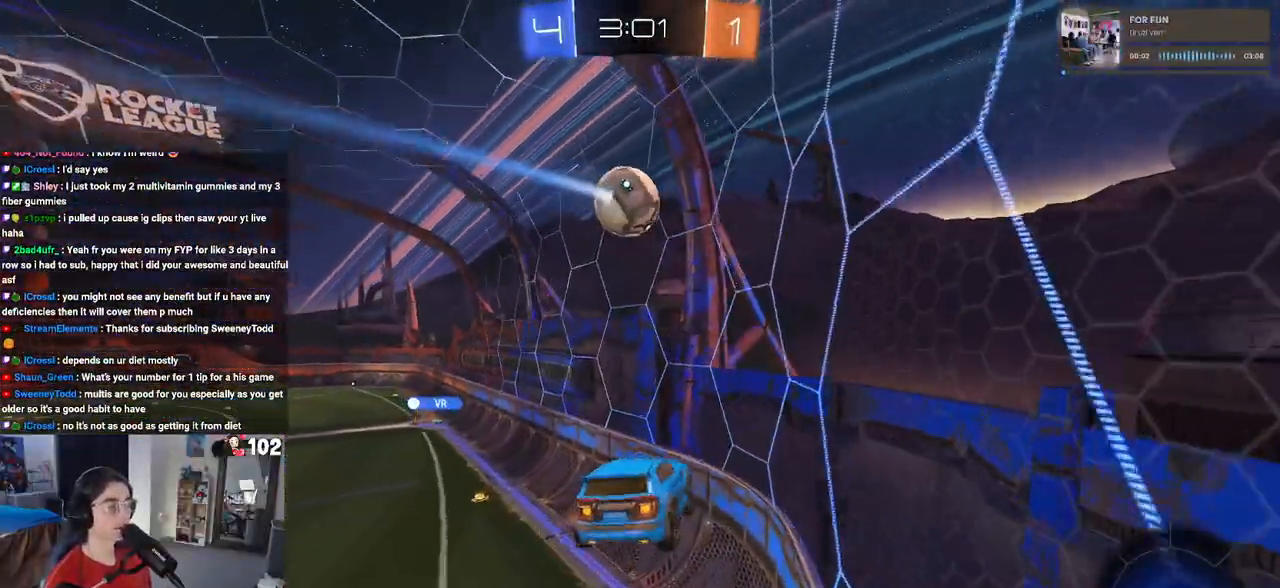
{"buttons": ["R2"], "left_stick": "right", "right_stick": "center", "events": [[50, "left_stick", "center"], [83, "L1", "up"], [367, "left_stick", "right"]]}
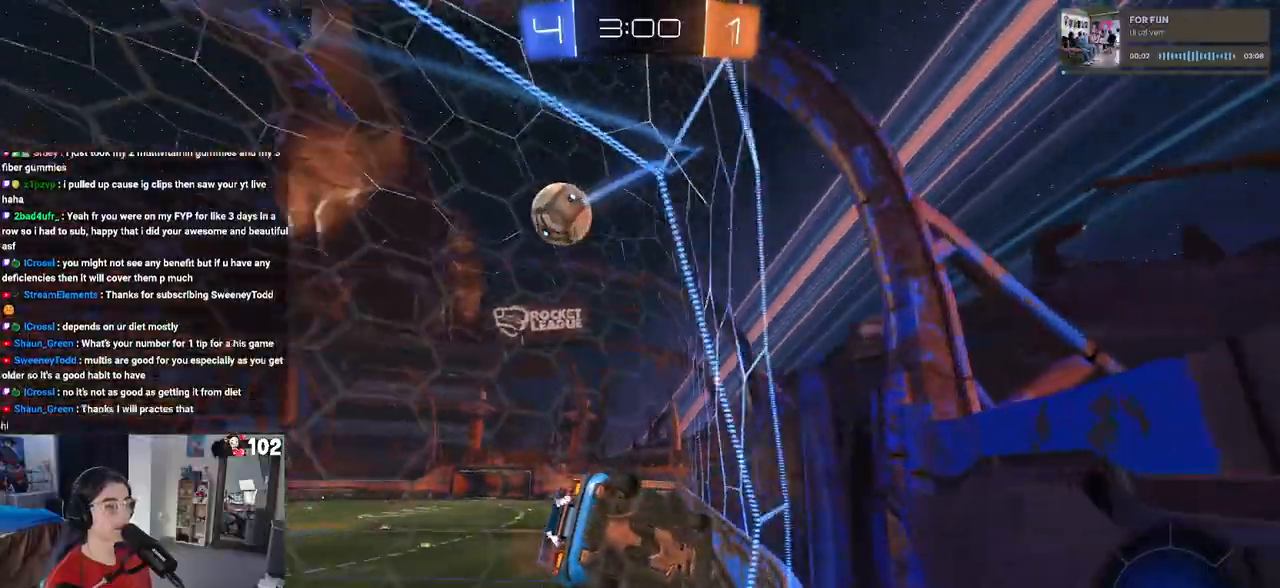
{"buttons": ["R2"], "left_stick": "left", "right_stick": "center", "events": [[17, "left_stick", "center"], [100, "left_stick", "left"]]}
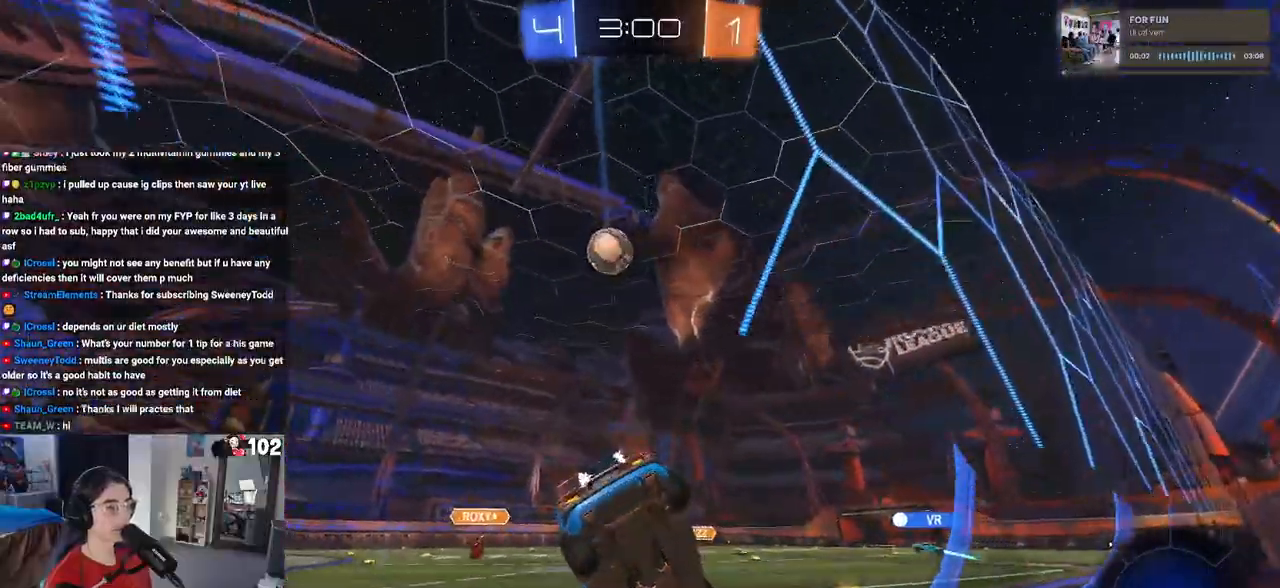
{"buttons": ["R1", "R2"], "left_stick": "left", "right_stick": "center", "events": [[317, "R1", "down"]]}
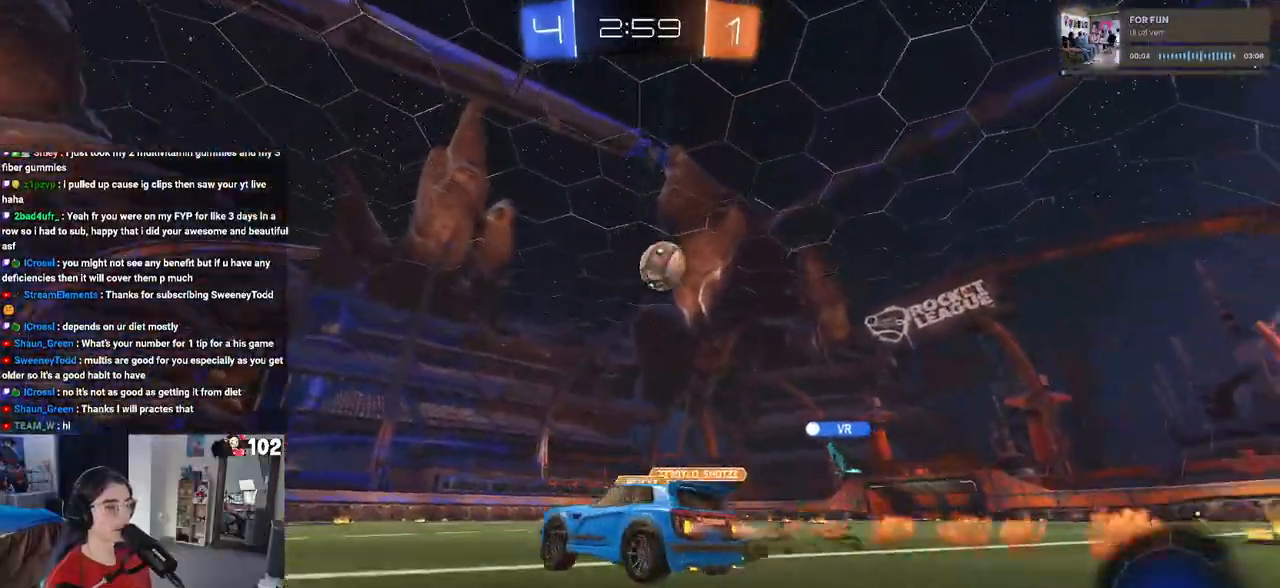
{"buttons": ["R2"], "left_stick": "center", "right_stick": "center", "events": [[150, "left_stick", "center"], [500, "R1", "up"]]}
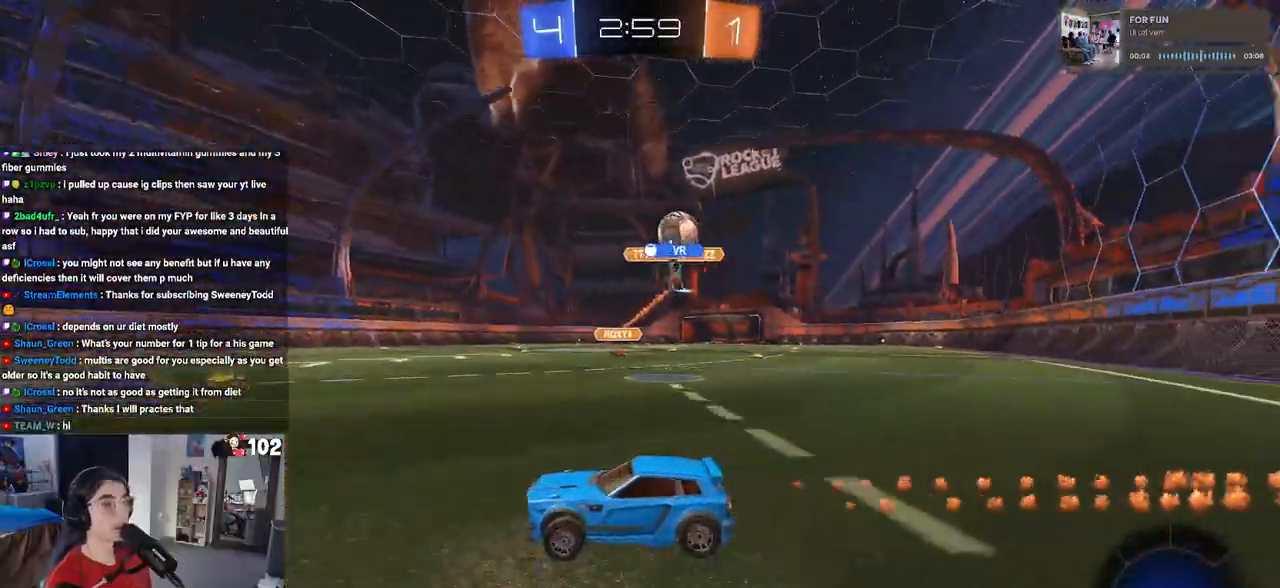
{"buttons": ["R2"], "left_stick": "right", "right_stick": "center", "events": [[333, "left_stick", "right"], [450, "SQUARE", "down"], [483, "SQUARE", "up"]]}
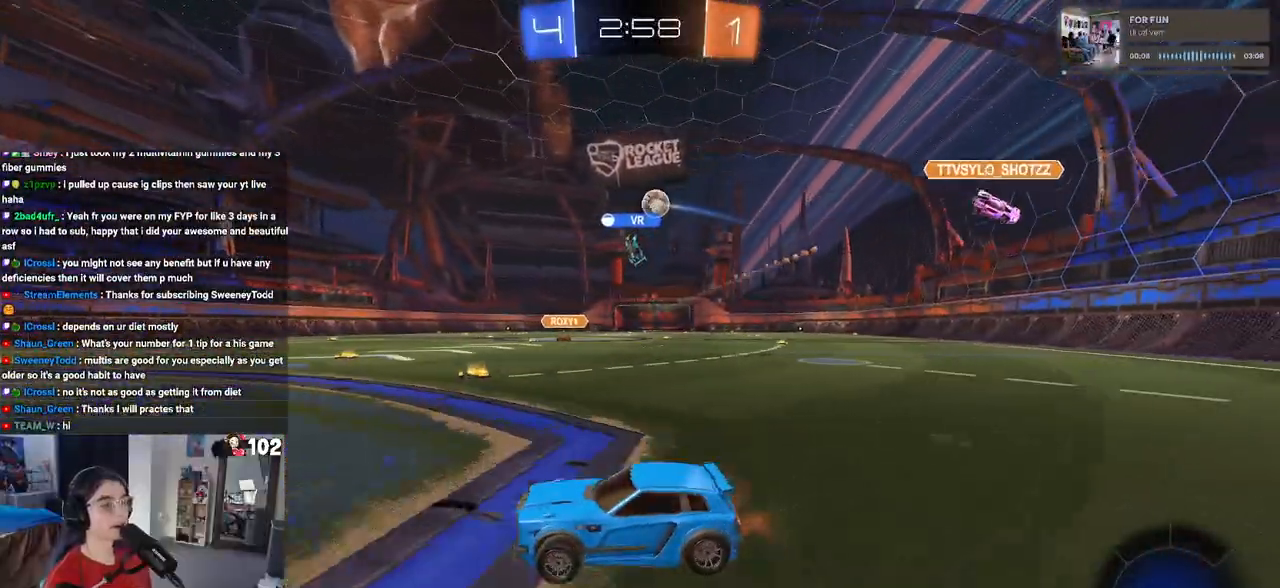
{"buttons": ["R2"], "left_stick": "right", "right_stick": "center", "events": []}
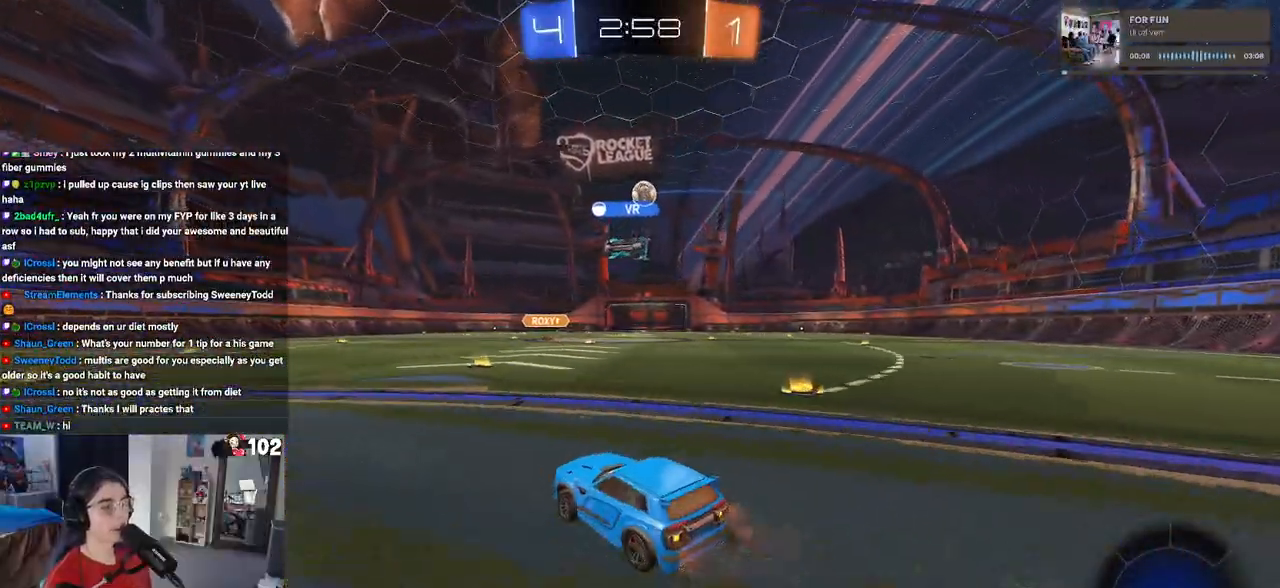
{"buttons": ["SQUARE", "R2"], "left_stick": "down", "right_stick": "center", "events": [[183, "CROSS", "down"], [217, "left_stick", "up"], [283, "CROSS", "up"], [283, "left_stick", "up-left"], [333, "CROSS", "down"], [400, "SQUARE", "down"], [417, "left_stick", "down"], [433, "CROSS", "up"]]}
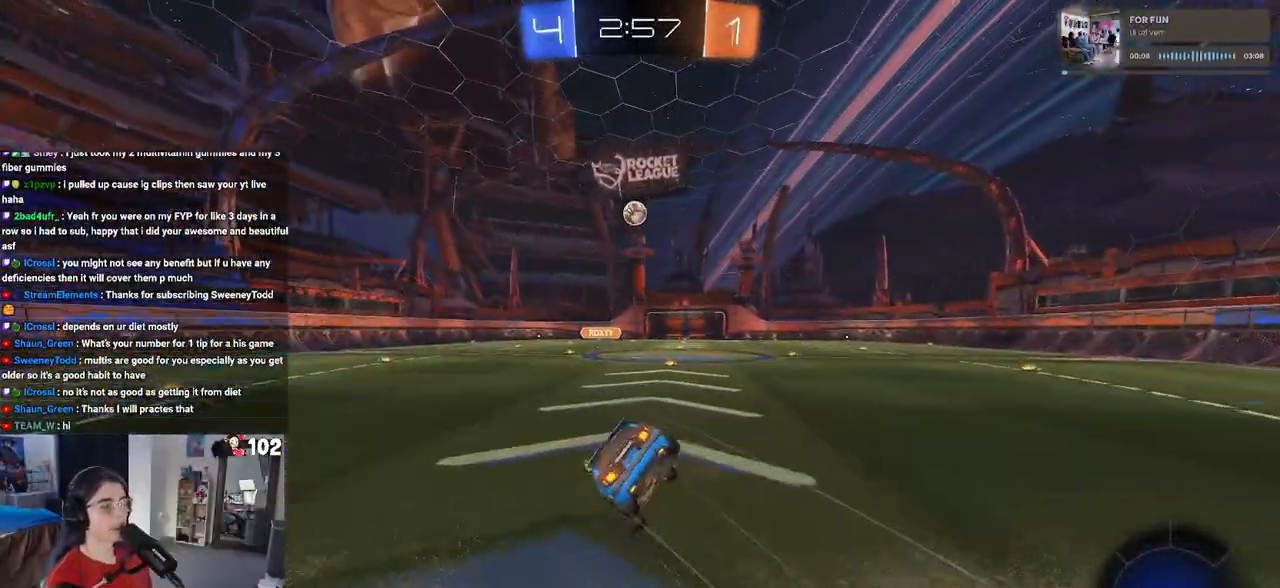
{"buttons": ["SQUARE", "R2"], "left_stick": "down-left", "right_stick": "center", "events": [[183, "left_stick", "down-left"]]}
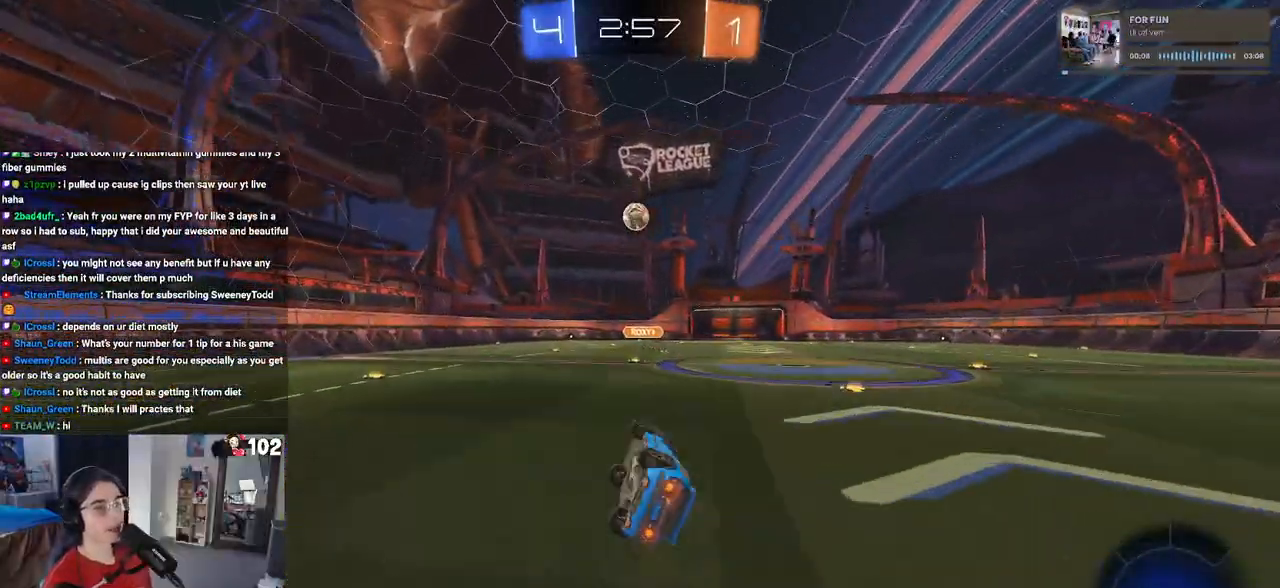
{"buttons": ["R2"], "left_stick": "center", "right_stick": "center", "events": [[200, "SQUARE", "up"], [200, "left_stick", "center"]]}